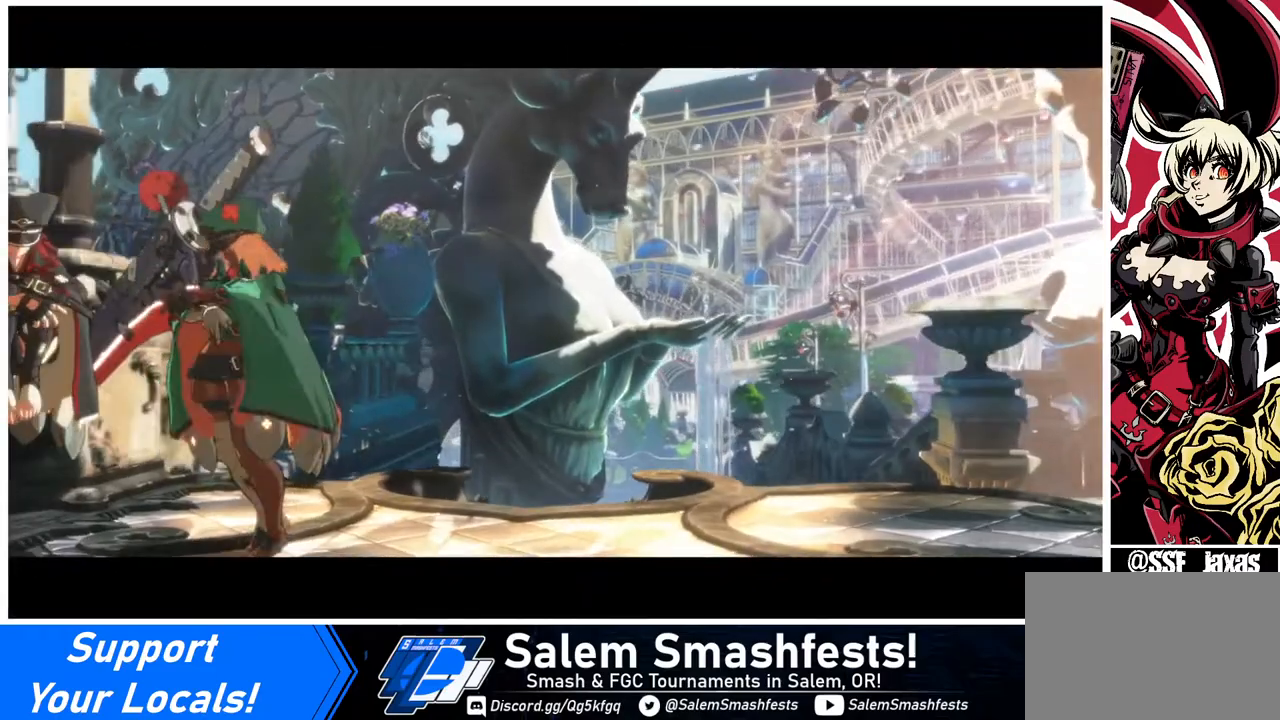
Gameplay with a controller (arcade stick); each line is a JSON object with the inputs held at the frame after it. "events" lists button and stick changes between this image and that frame as [ms after this image, input, new state], when the widget could be followed in between. Not read: L3 R3.
{"buttons": [], "events": []}
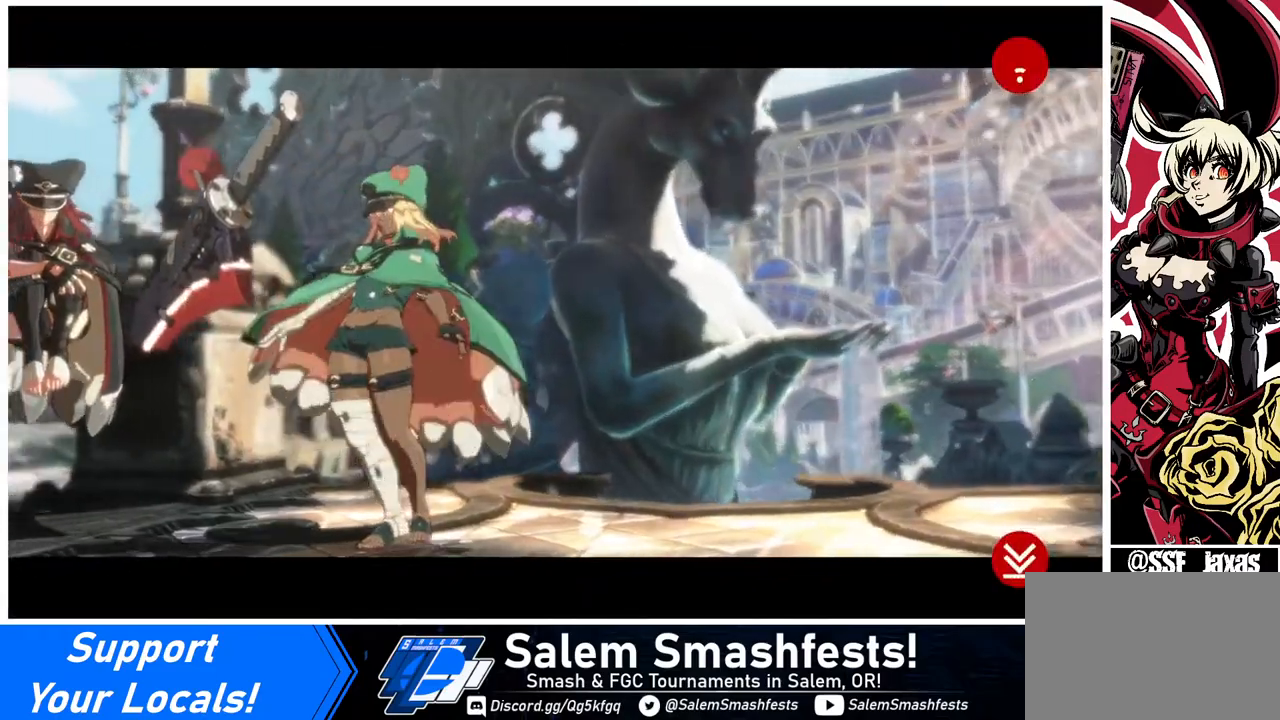
{"buttons": [], "events": []}
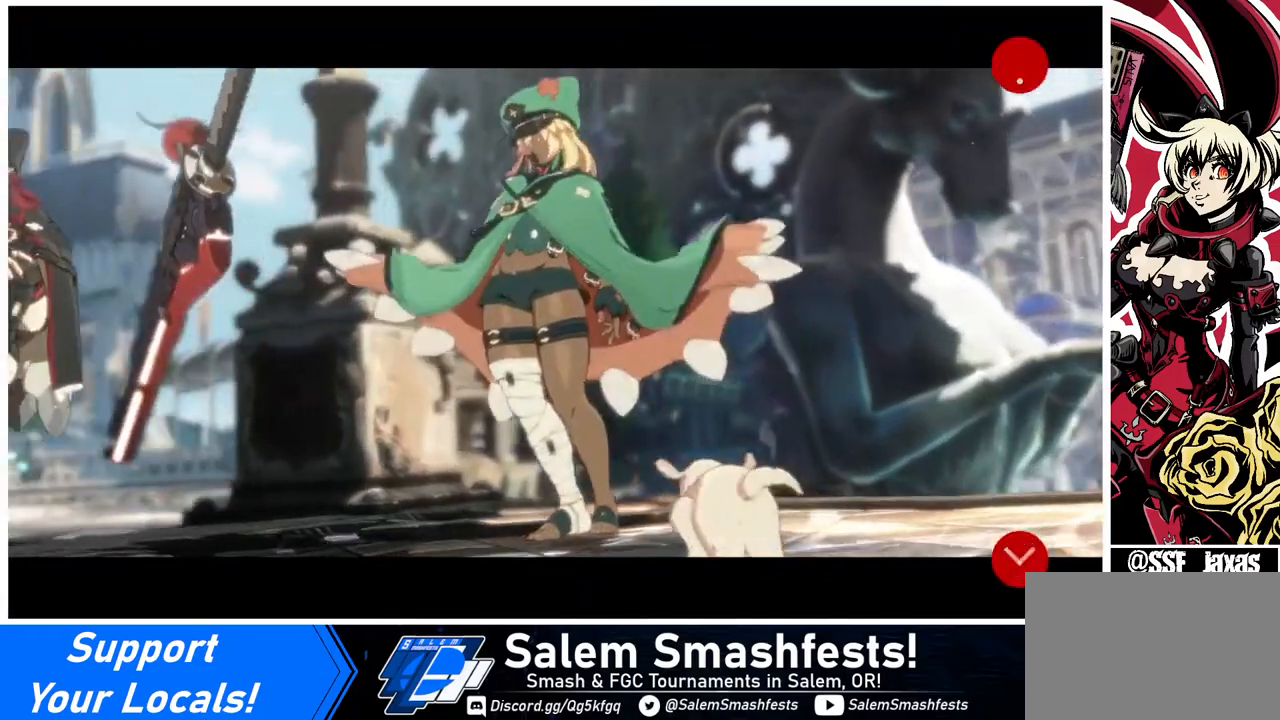
{"buttons": [], "events": []}
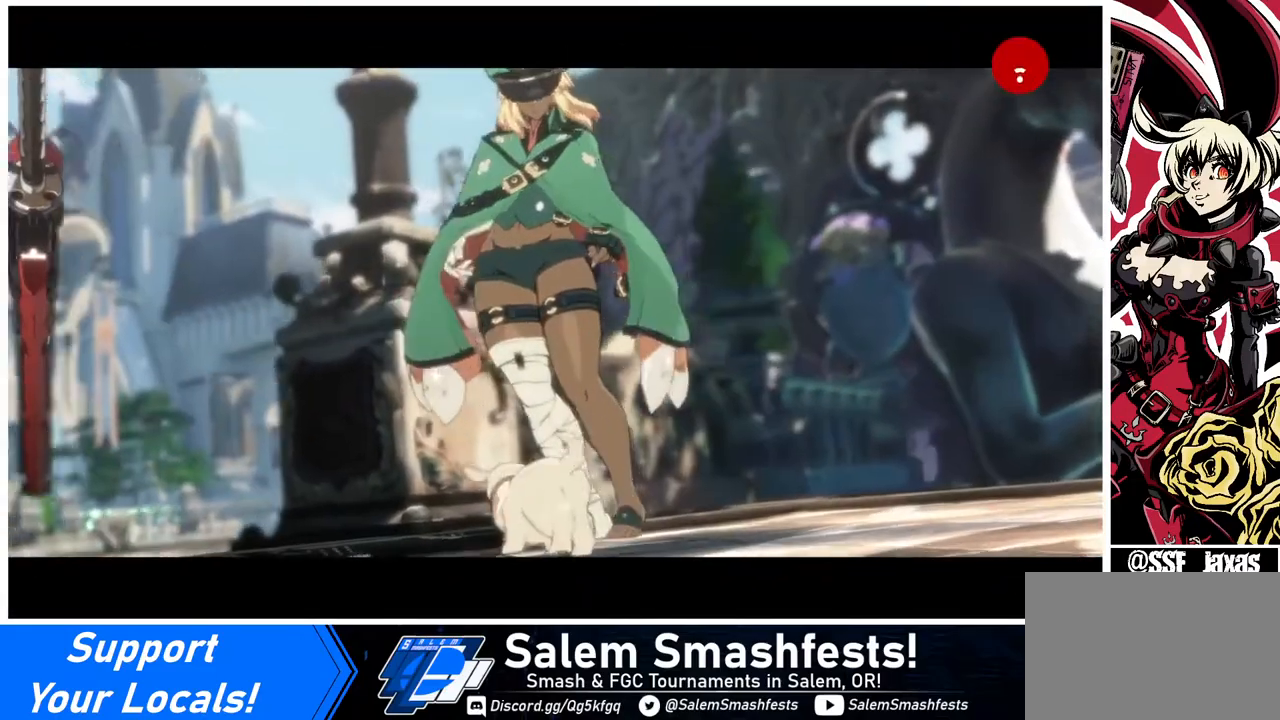
{"buttons": ["CROSS"], "events": [[160, "CROSS", "down"], [240, "CROSS", "up"], [440, "CROSS", "down"]]}
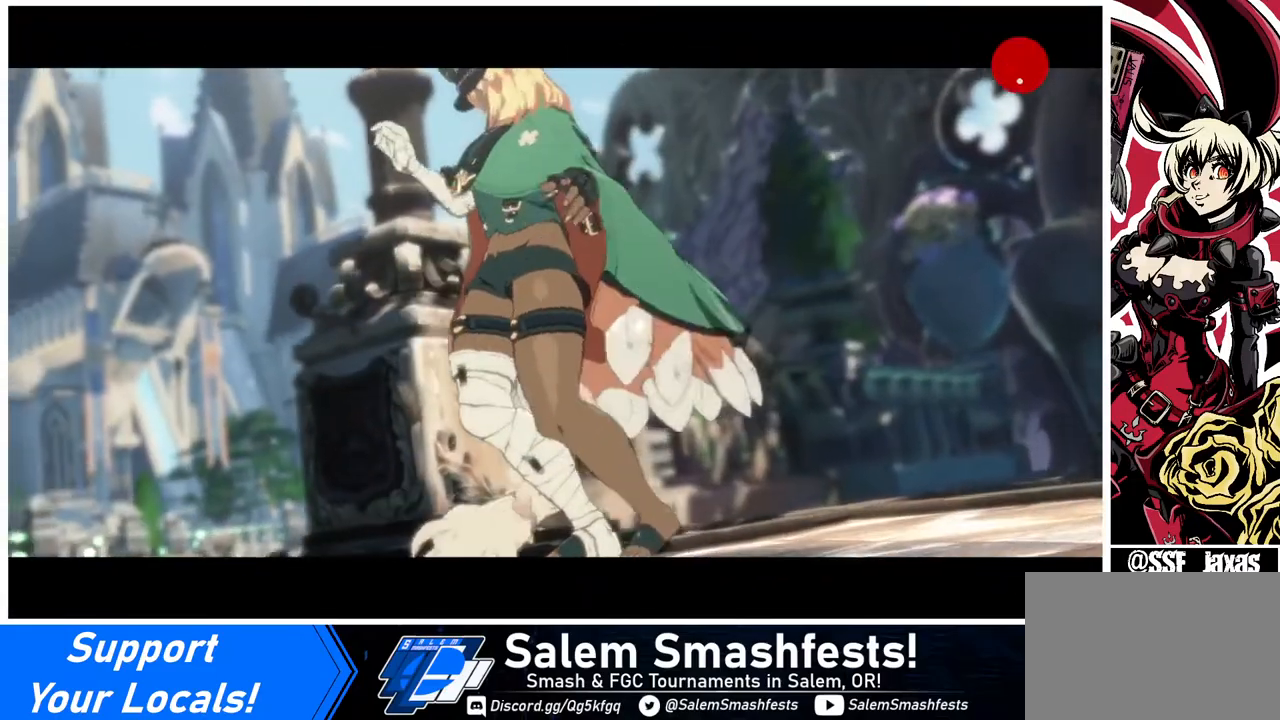
{"buttons": [], "events": [[40, "CROSS", "up"], [120, "CROSS", "down"], [240, "CROSS", "up"], [320, "CROSS", "down"], [480, "CROSS", "up"]]}
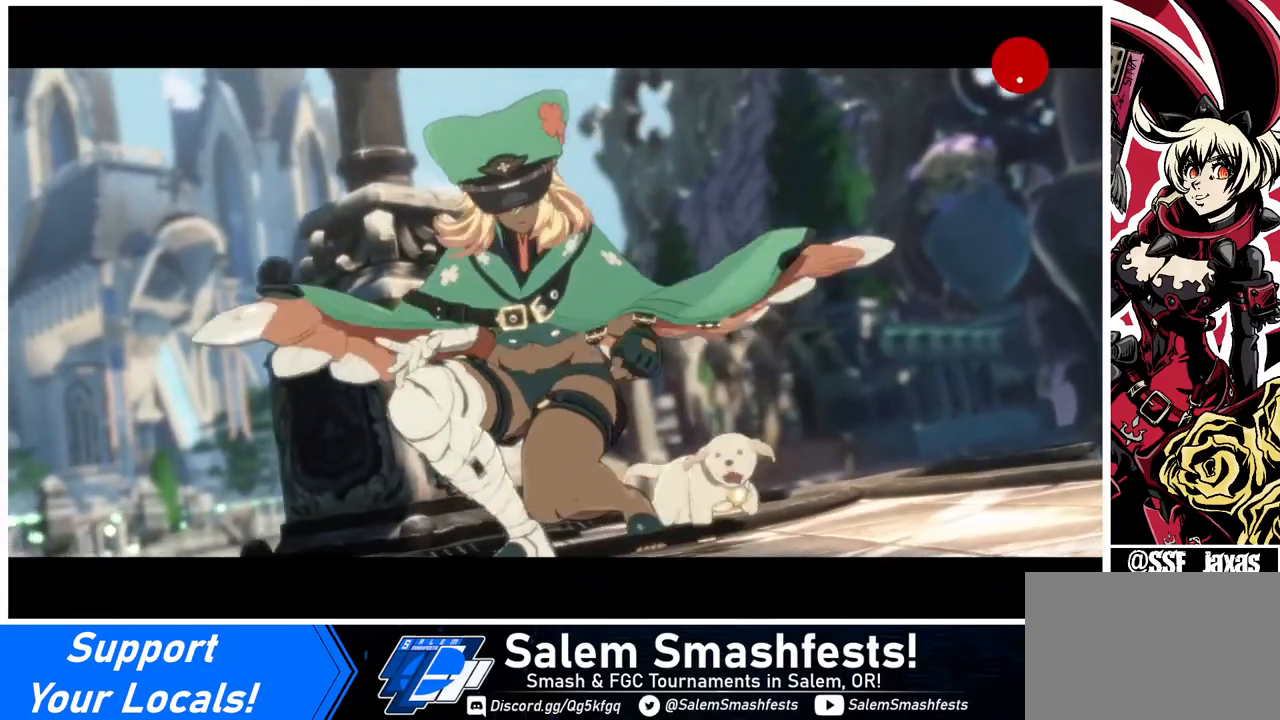
{"buttons": ["CROSS"], "events": [[40, "CROSS", "down"], [160, "CROSS", "up"], [240, "CROSS", "down"], [360, "CROSS", "up"], [480, "CROSS", "down"]]}
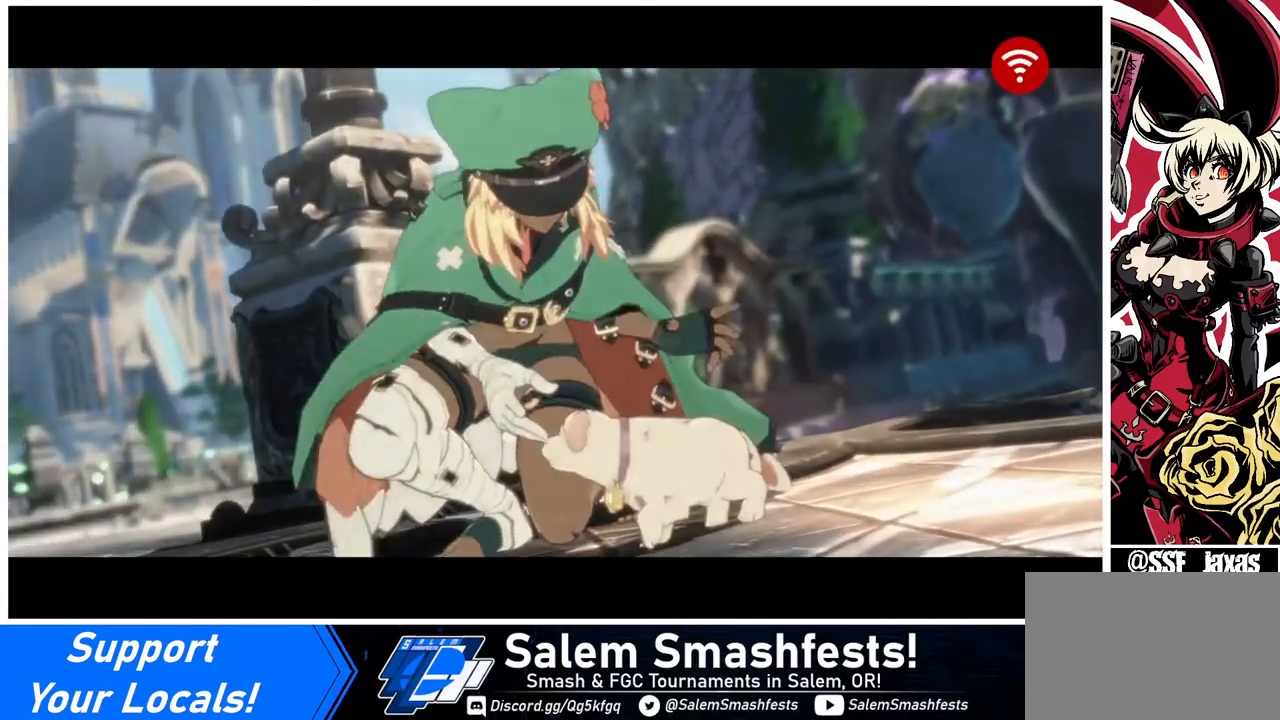
{"buttons": [], "events": [[120, "CROSS", "up"], [200, "CROSS", "down"], [360, "CROSS", "up"]]}
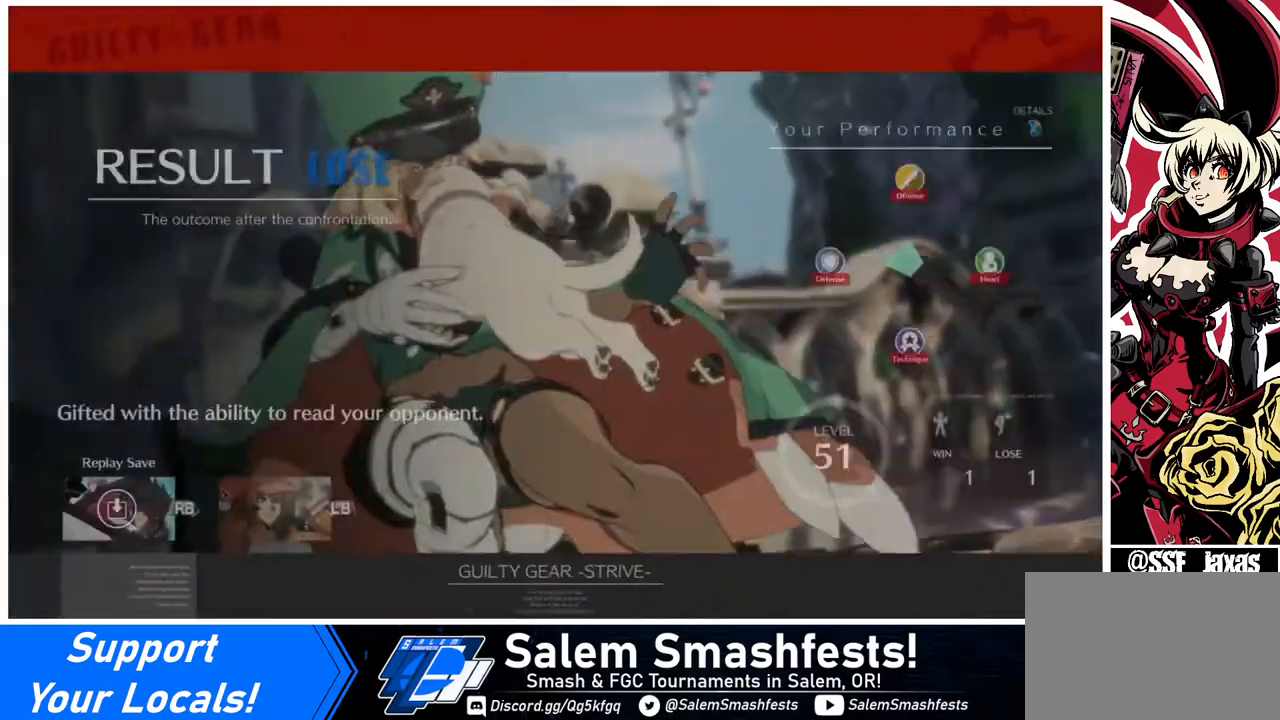
{"buttons": [], "events": [[40, "CROSS", "down"], [160, "CROSS", "up"], [240, "CROSS", "down"], [400, "CROSS", "up"]]}
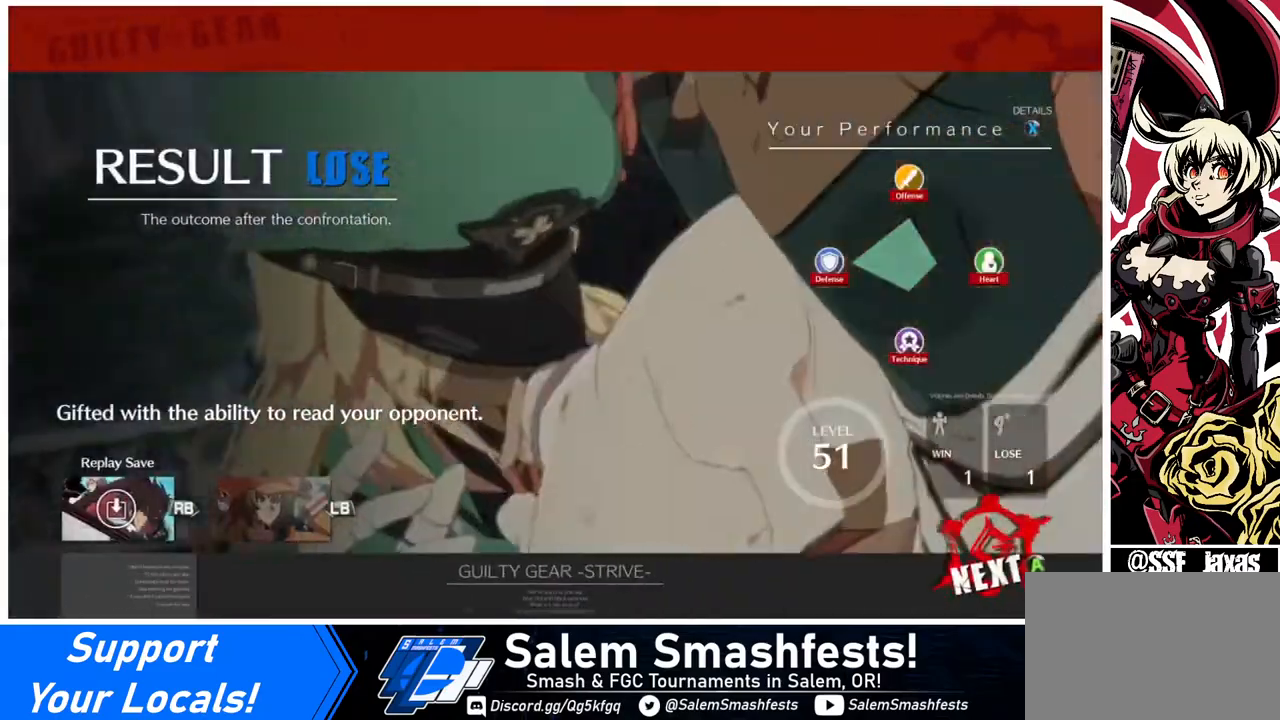
{"buttons": [], "events": [[120, "CROSS", "down"], [200, "CROSS", "up"]]}
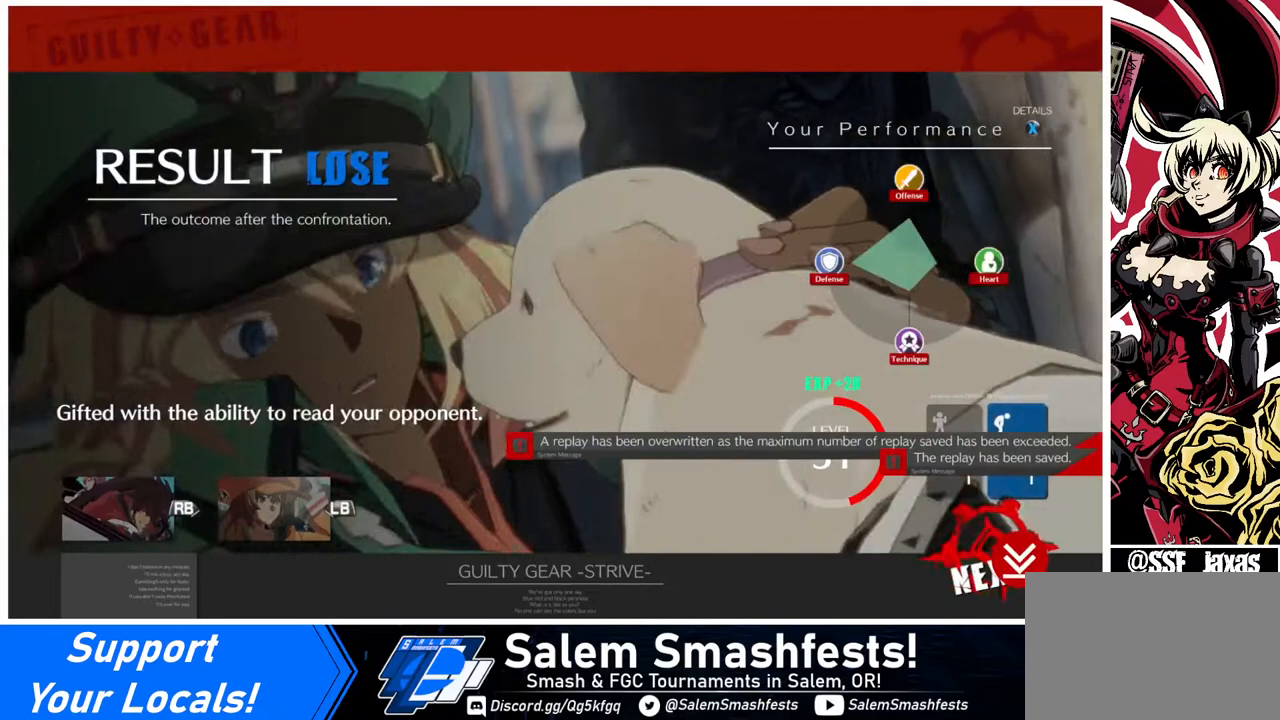
{"buttons": [], "events": [[40, "CROSS", "down"], [160, "CROSS", "up"], [280, "CROSS", "down"], [440, "CROSS", "up"]]}
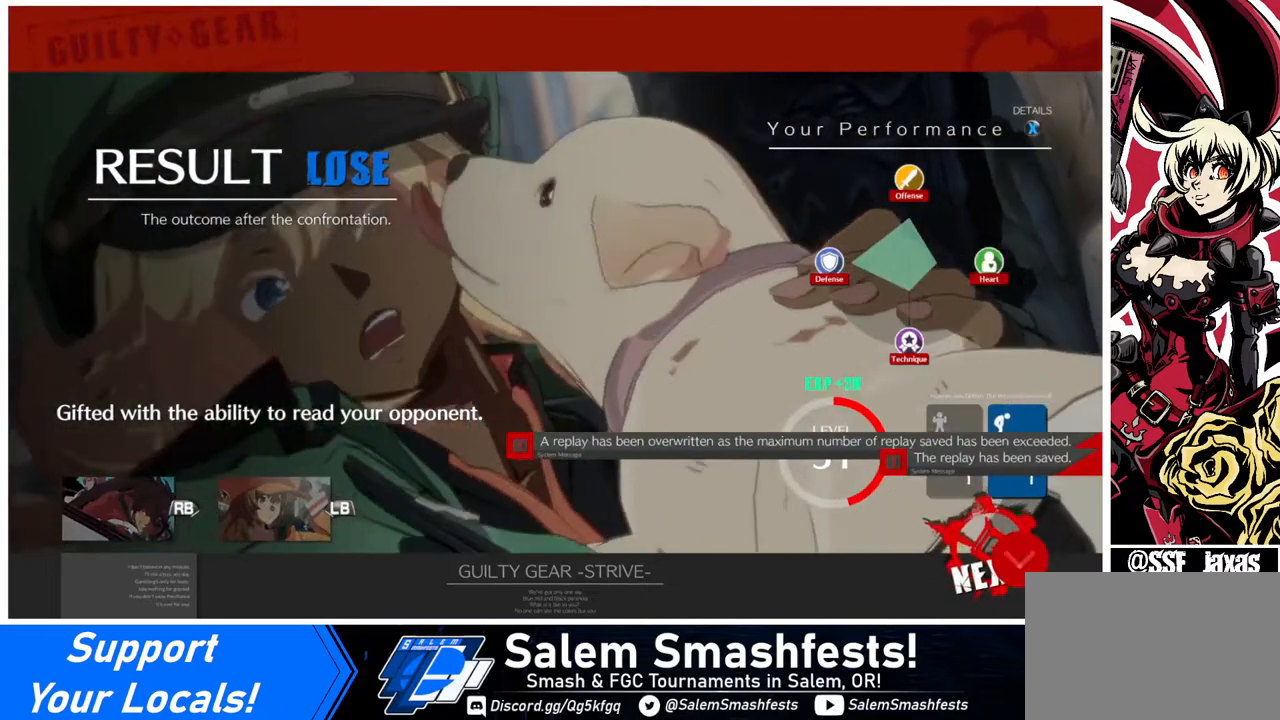
{"buttons": [], "events": [[40, "CROSS", "down"], [120, "CROSS", "up"], [320, "CROSS", "down"], [440, "CROSS", "up"]]}
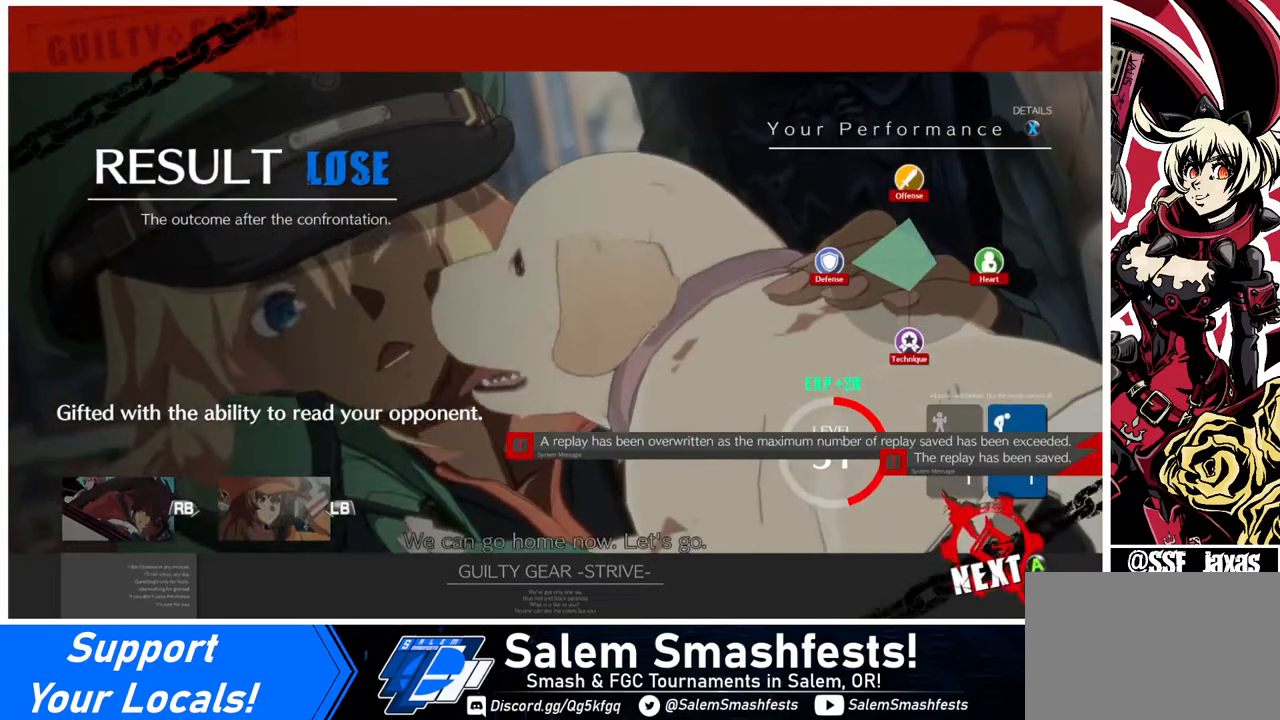
{"buttons": ["CROSS"], "events": [[40, "CROSS", "down"], [160, "CROSS", "up"], [280, "CROSS", "down"], [440, "CROSS", "up"], [520, "CROSS", "down"]]}
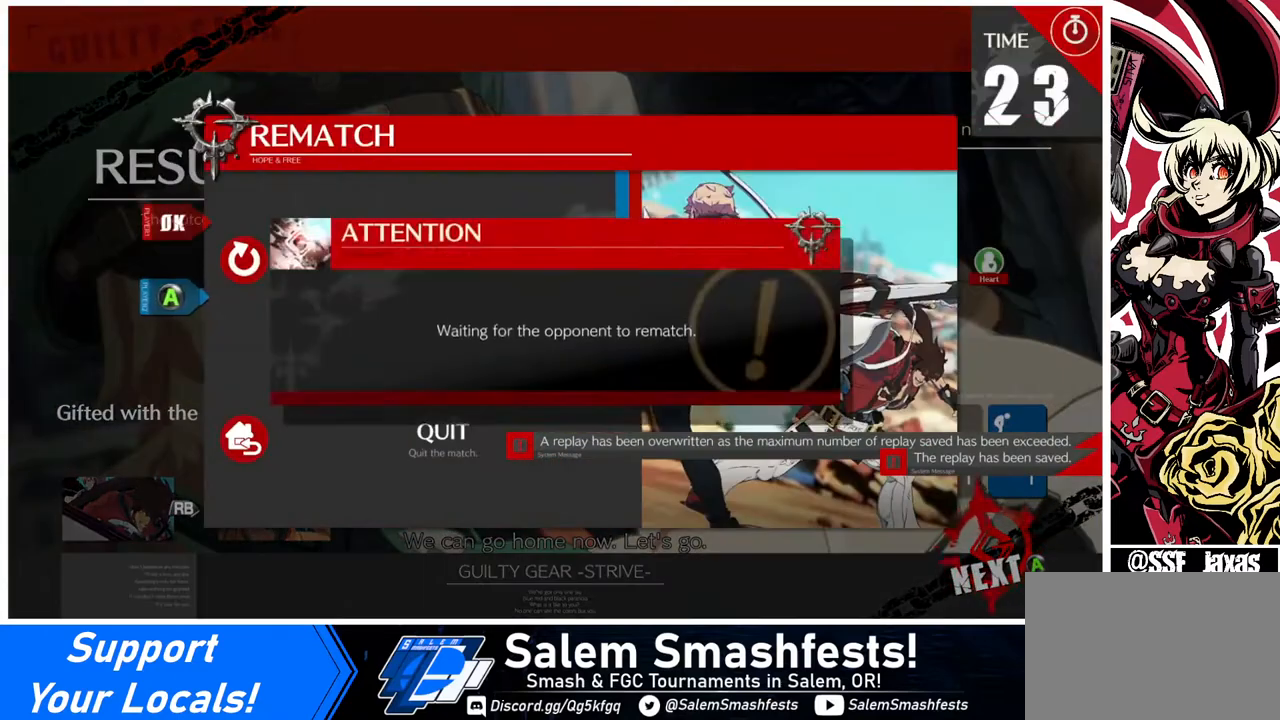
{"buttons": [], "events": [[120, "CROSS", "up"], [200, "CROSS", "down"], [320, "CROSS", "up"]]}
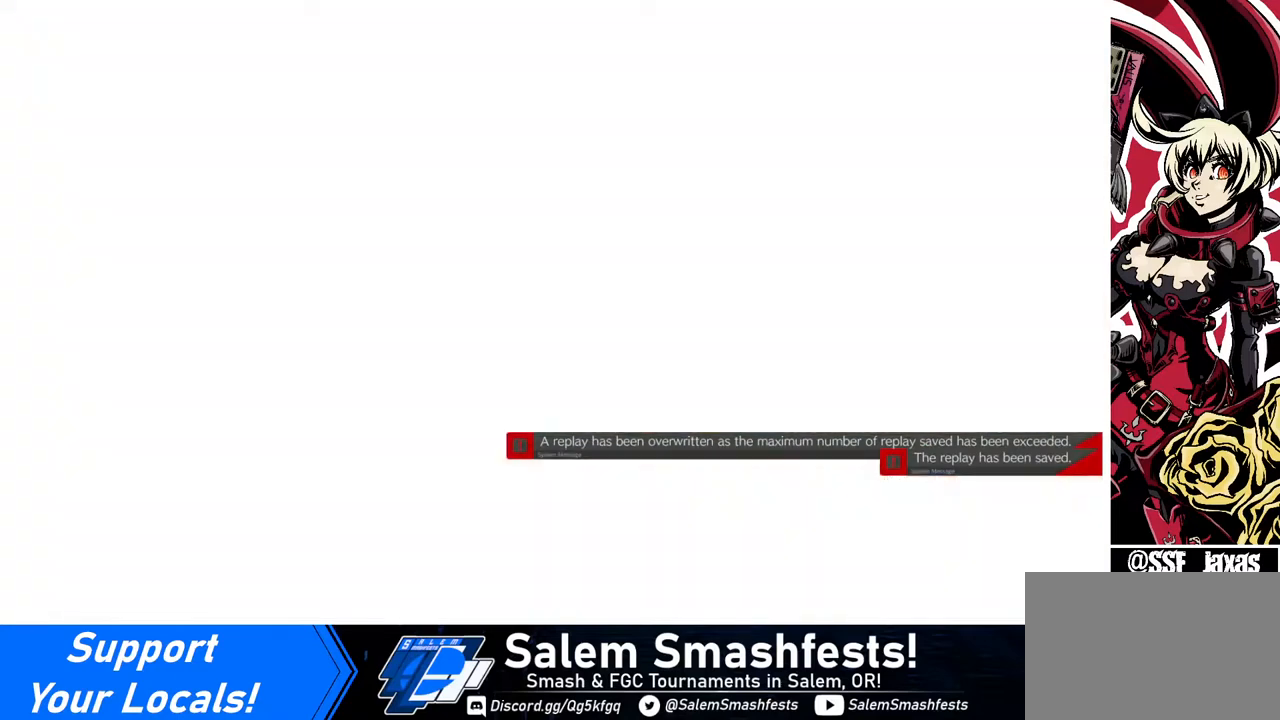
{"buttons": [], "events": []}
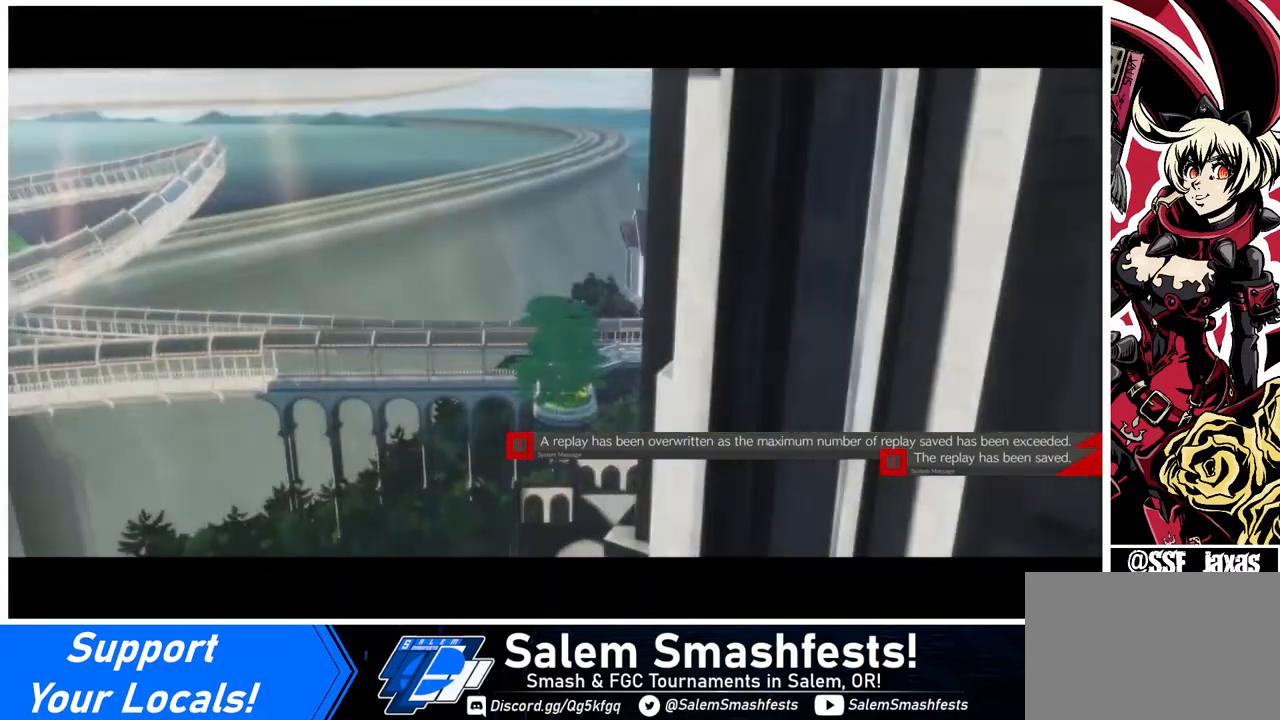
{"buttons": [], "events": []}
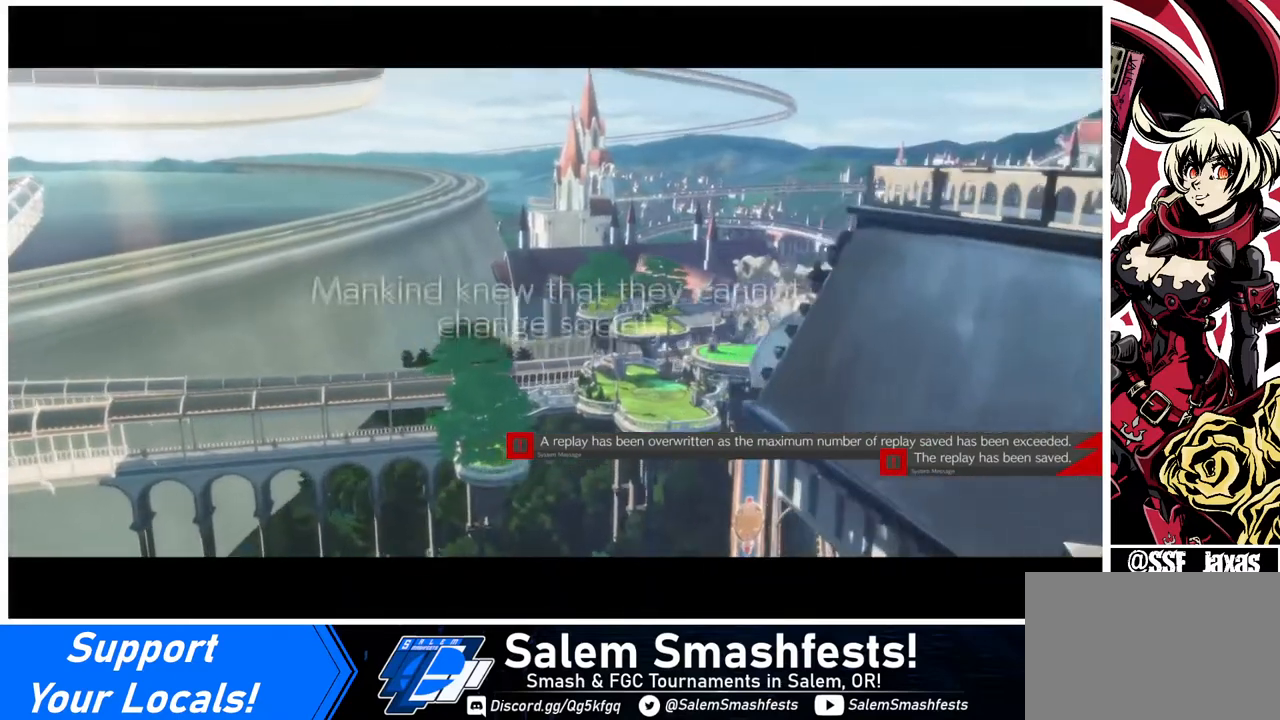
{"buttons": [], "events": [[40, "CROSS", "down"], [160, "CROSS", "up"]]}
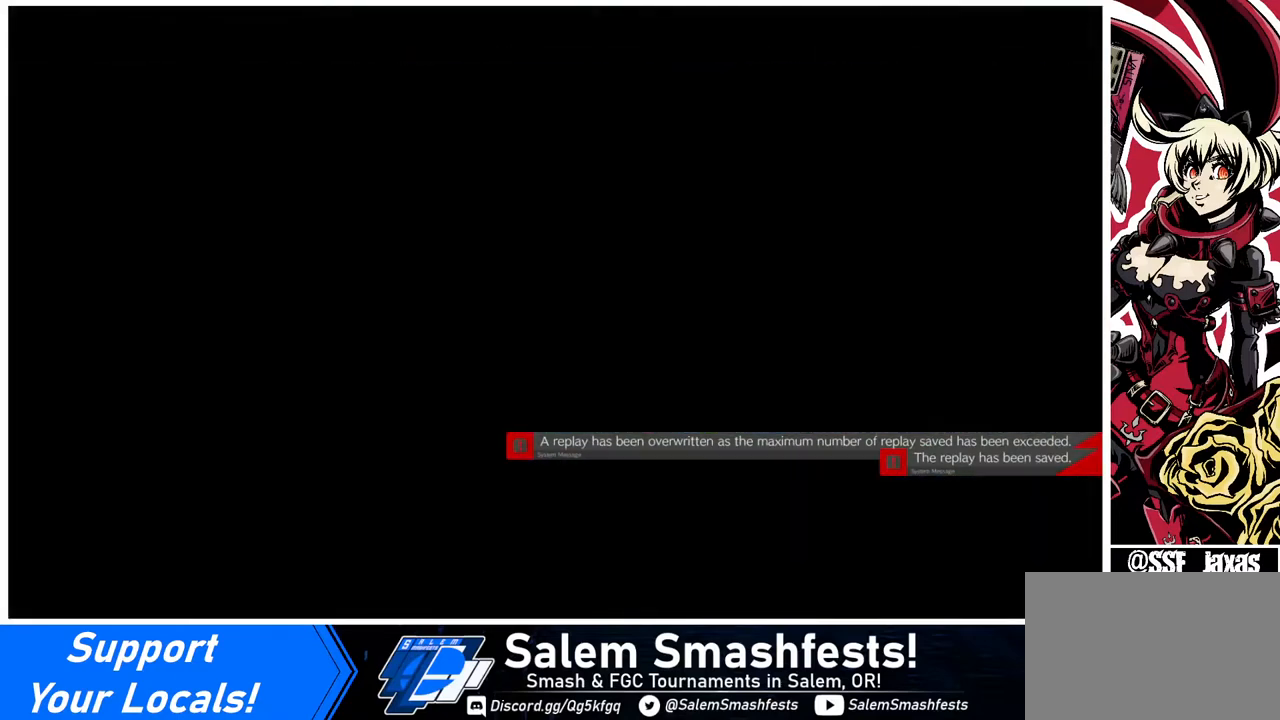
{"buttons": [], "events": []}
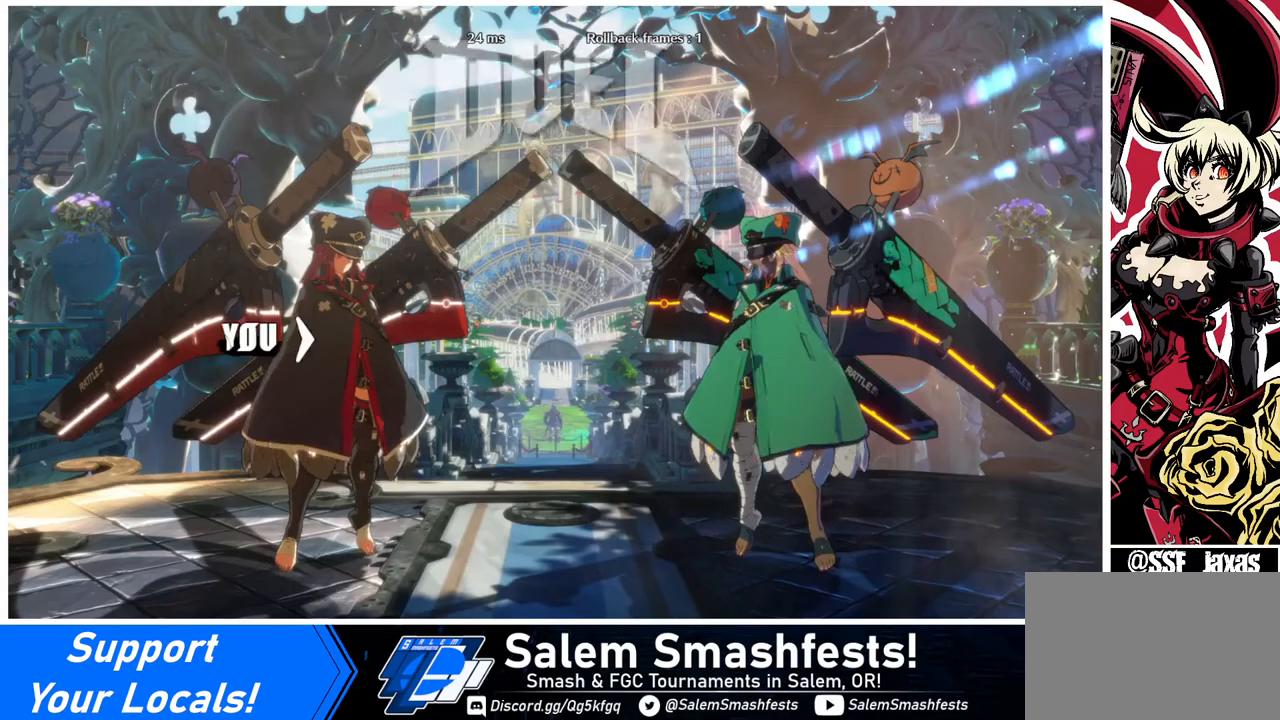
{"buttons": [], "events": []}
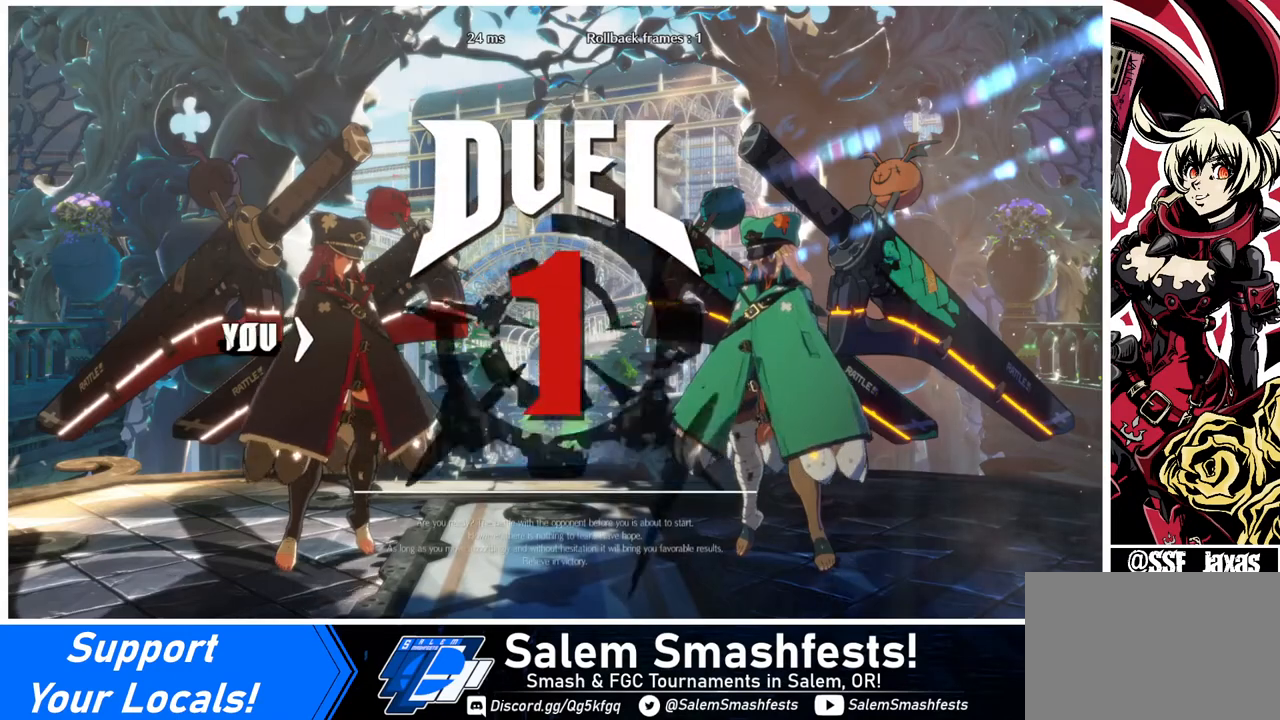
{"buttons": [], "events": []}
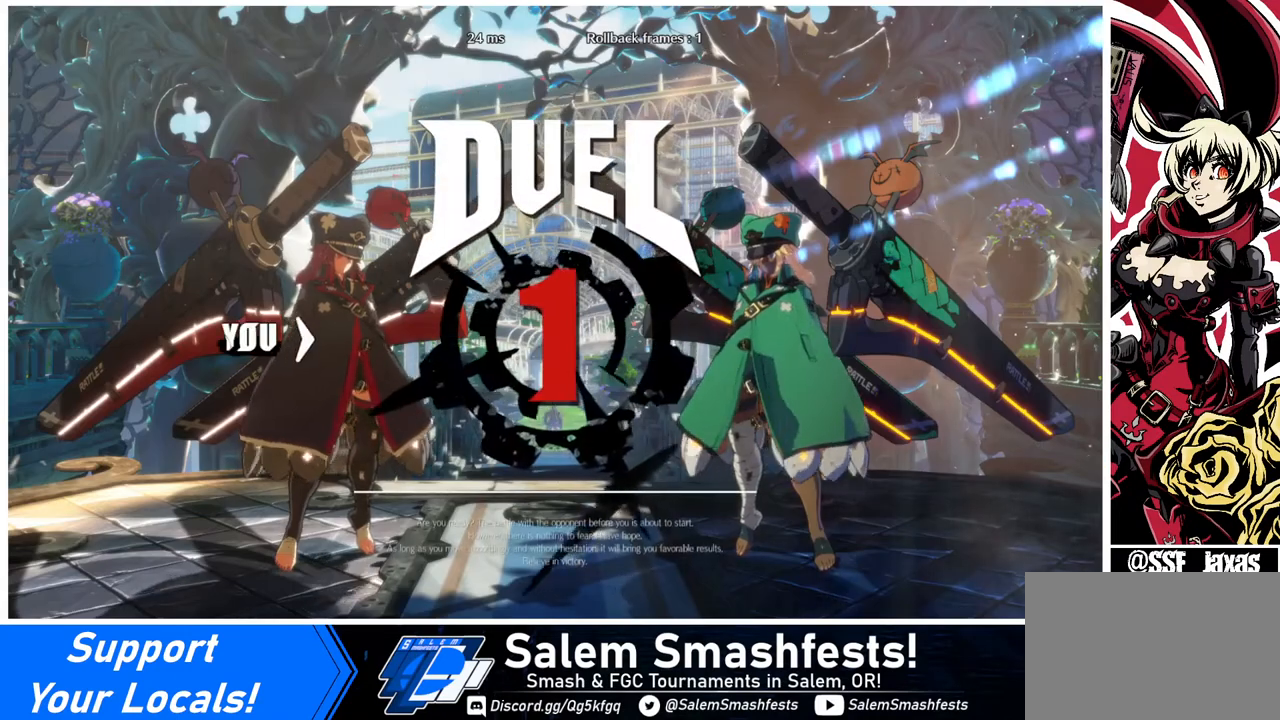
{"buttons": [], "events": []}
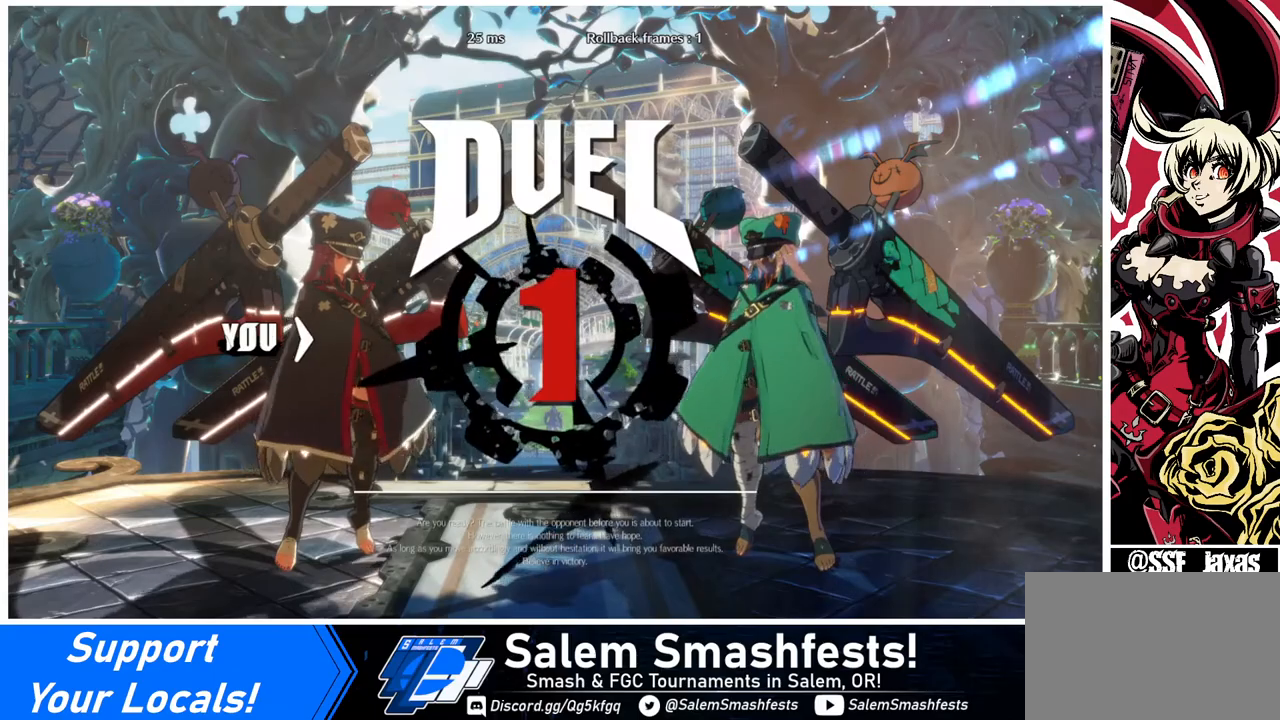
{"buttons": [], "events": []}
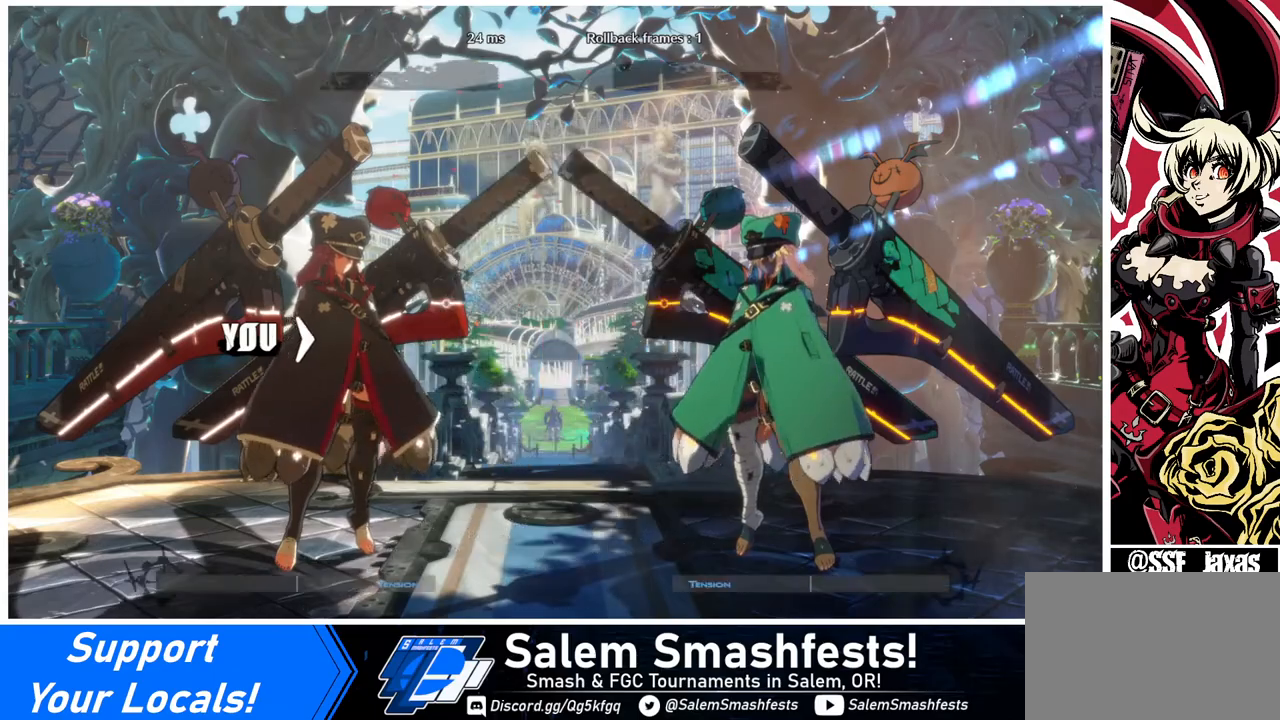
{"buttons": [], "events": []}
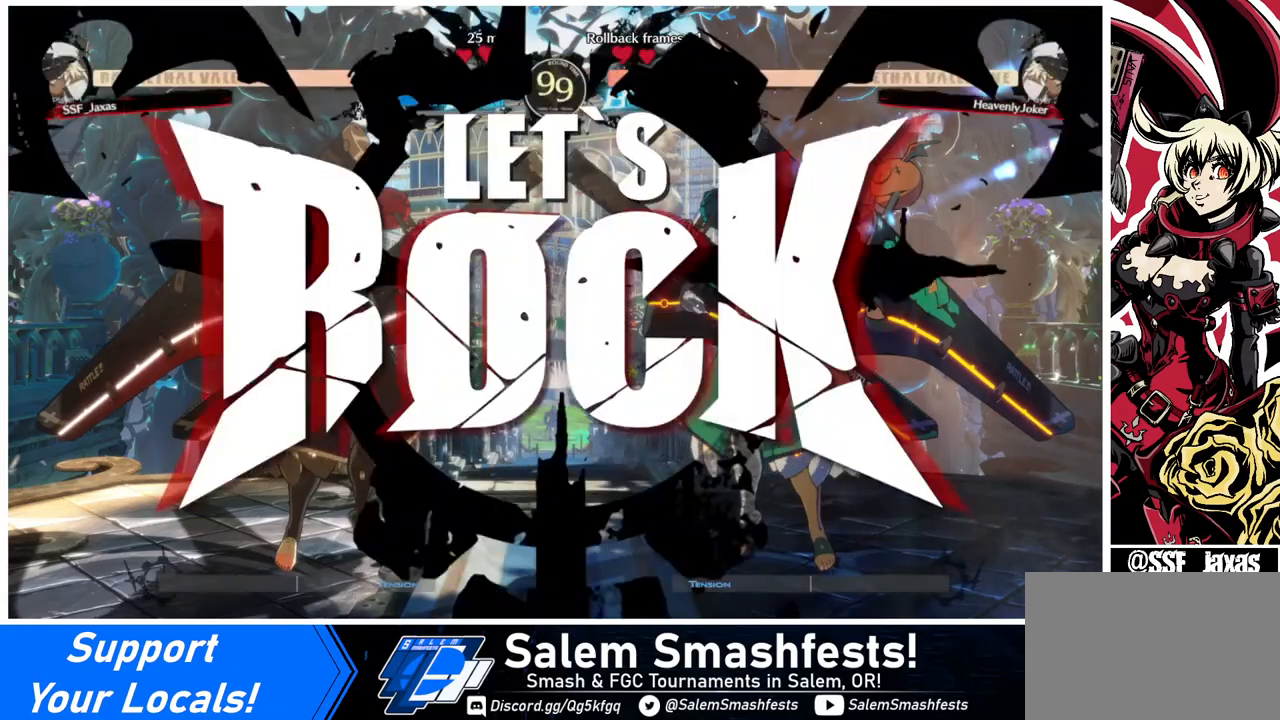
{"buttons": [], "events": [[200, "DPAD_DOWN", "down"], [320, "DPAD_DOWN", "up"]]}
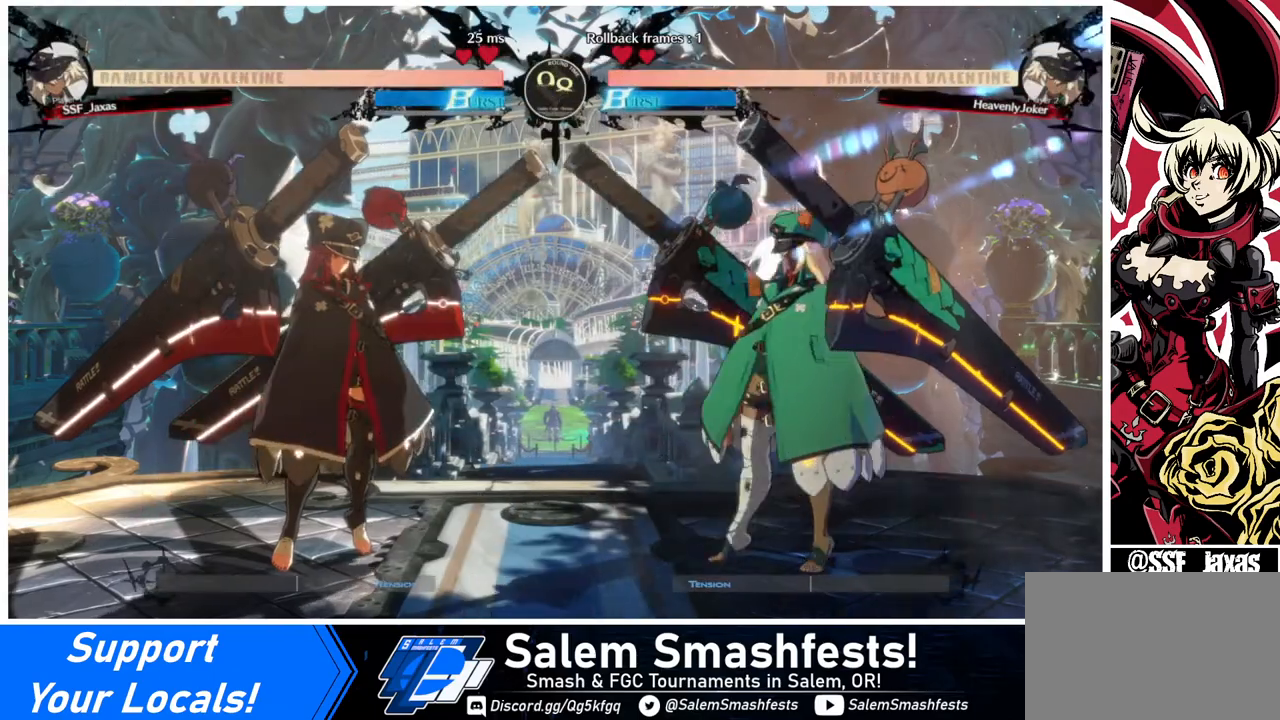
{"buttons": ["DPAD_RIGHT"], "events": [[280, "DPAD_LEFT", "down"], [320, "DPAD_DOWN", "down"], [400, "DPAD_LEFT", "up"], [480, "DPAD_DOWN", "up"], [480, "DPAD_RIGHT", "down"]]}
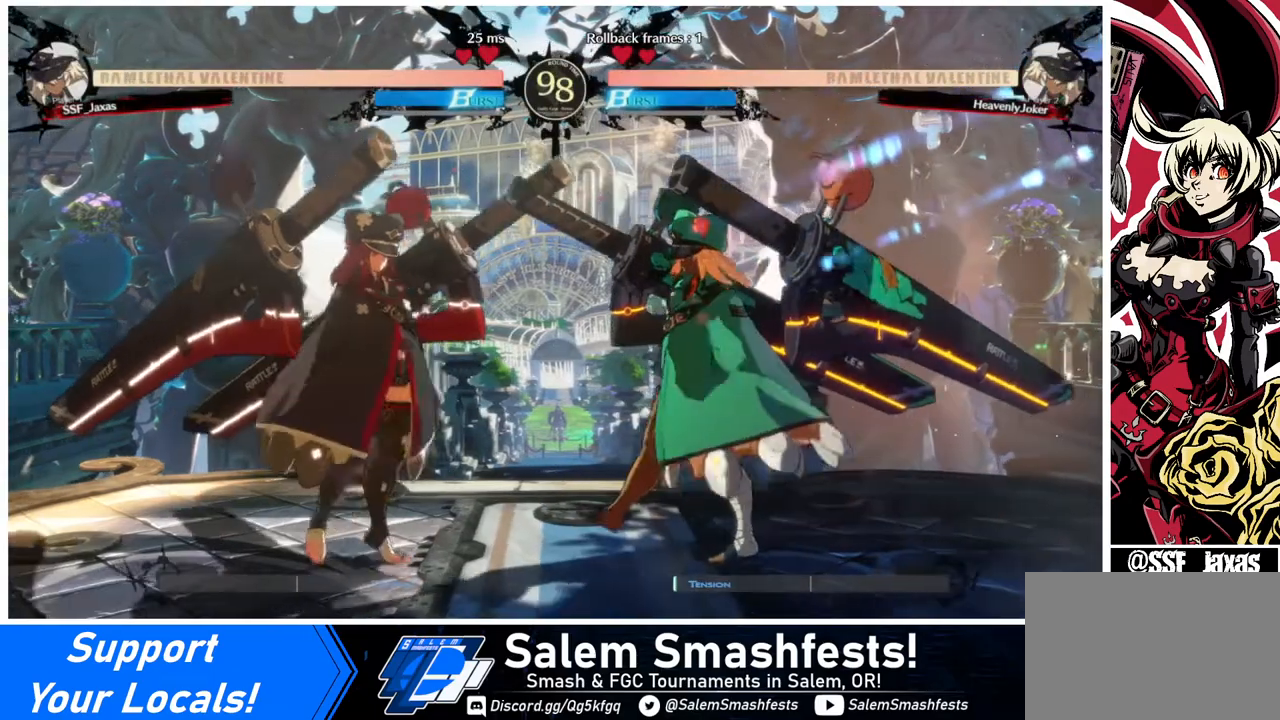
{"buttons": [], "events": [[120, "DPAD_LEFT", "down"], [120, "DPAD_RIGHT", "up"], [440, "DPAD_LEFT", "up"]]}
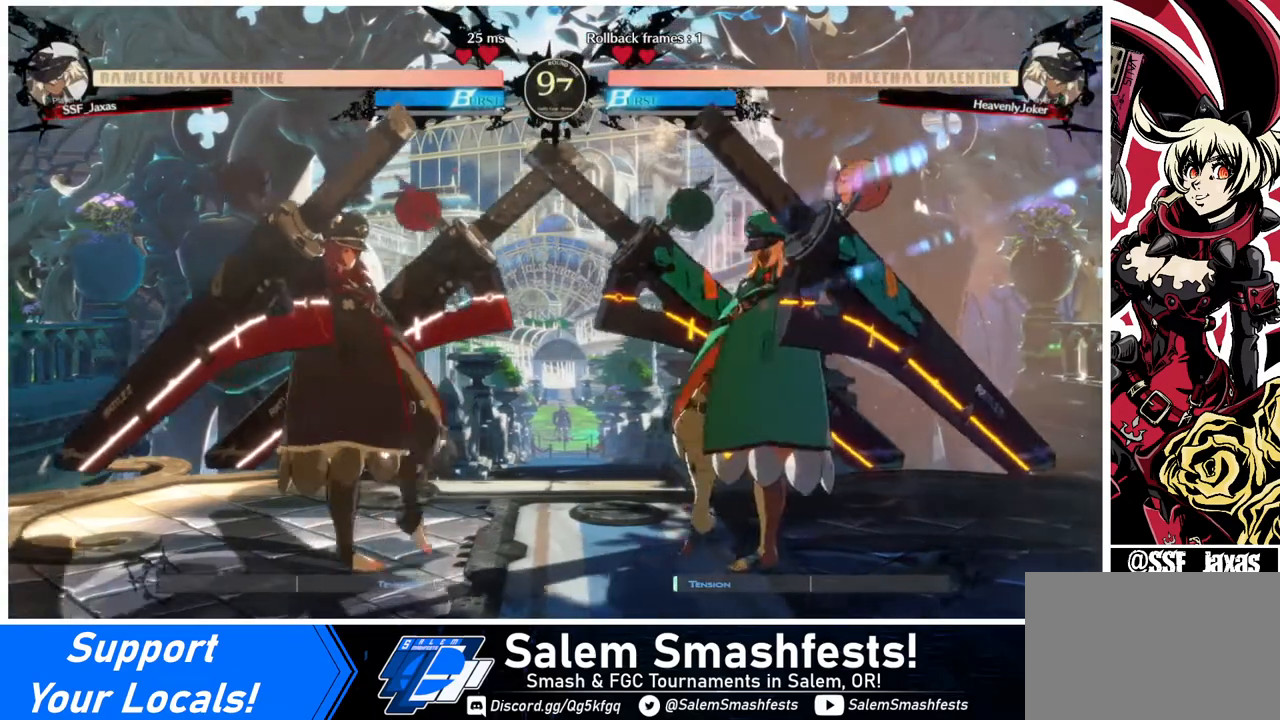
{"buttons": [], "events": []}
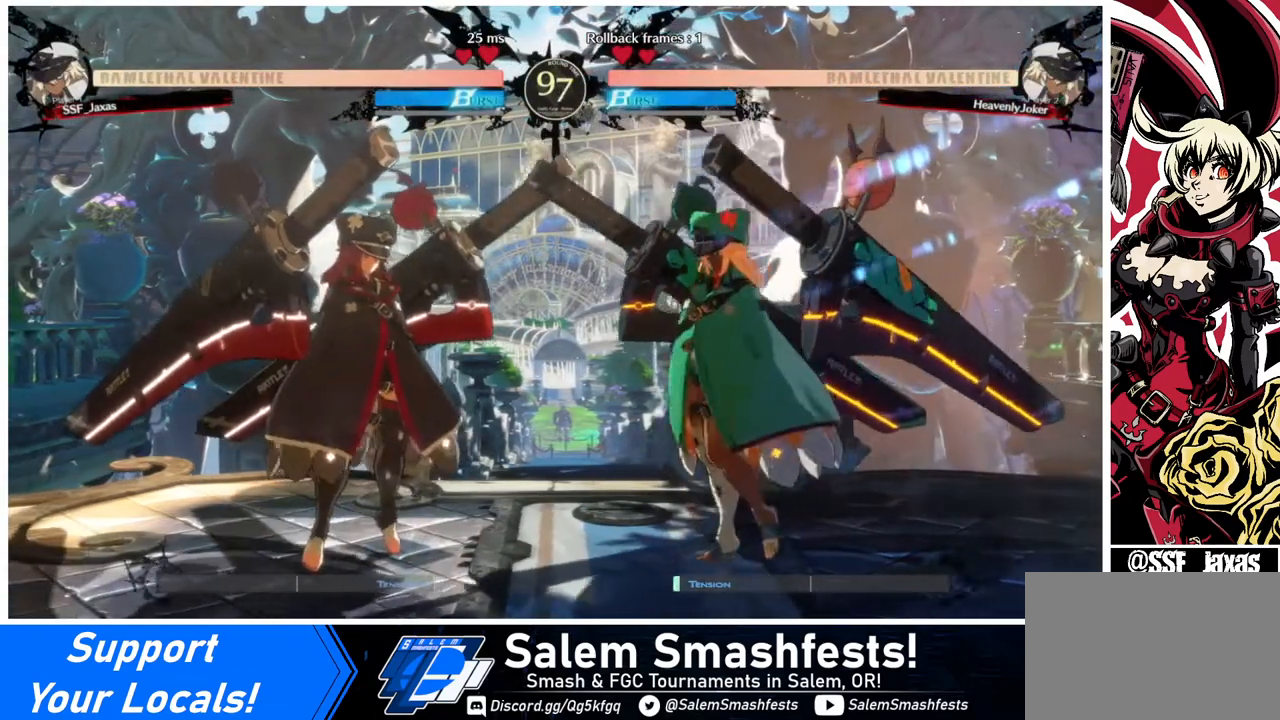
{"buttons": [], "events": []}